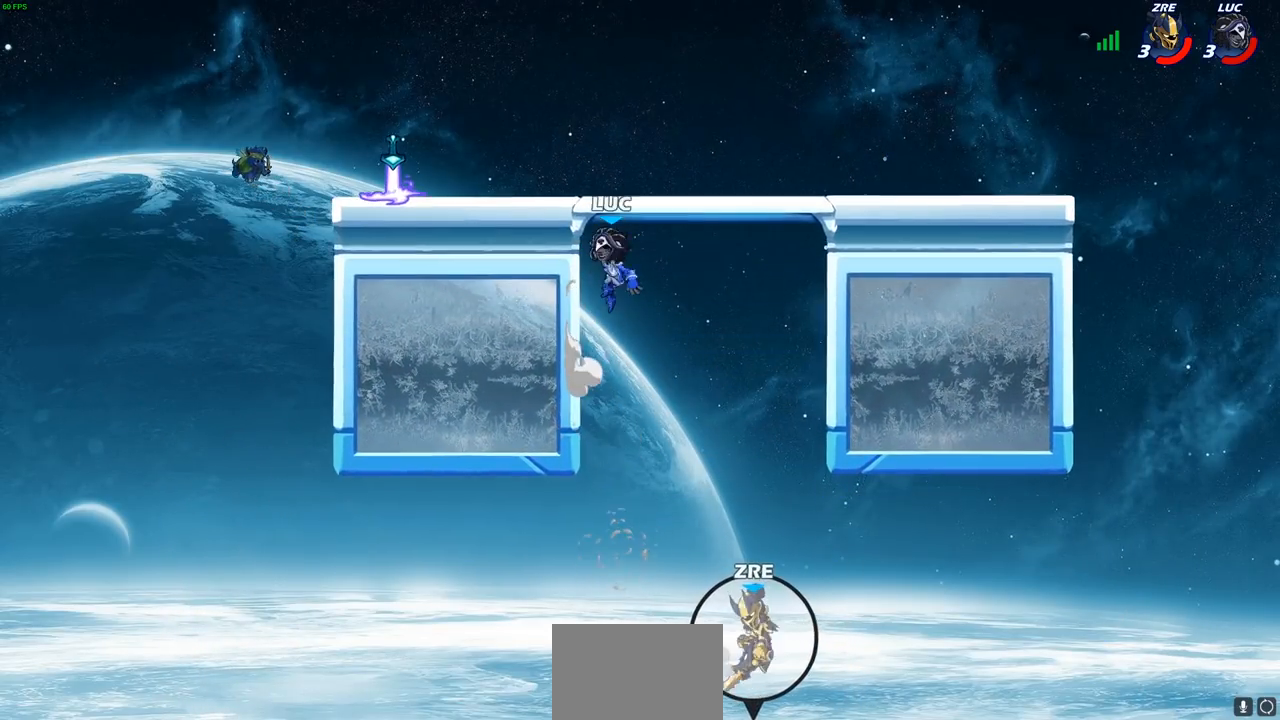
Gameplay with a controller (PlayStation layout); each line is a JSON object with the inputs held at the frame after it. "events" lists button and stick changes between this image and that frame as [ms after this image, input, new state], when the widget could be followed in between.
{"buttons": [], "left_stick": "left", "right_stick": "center", "events": [[83, "left_stick", "right"], [300, "left_stick", "down-left"], [417, "left_stick", "left"]]}
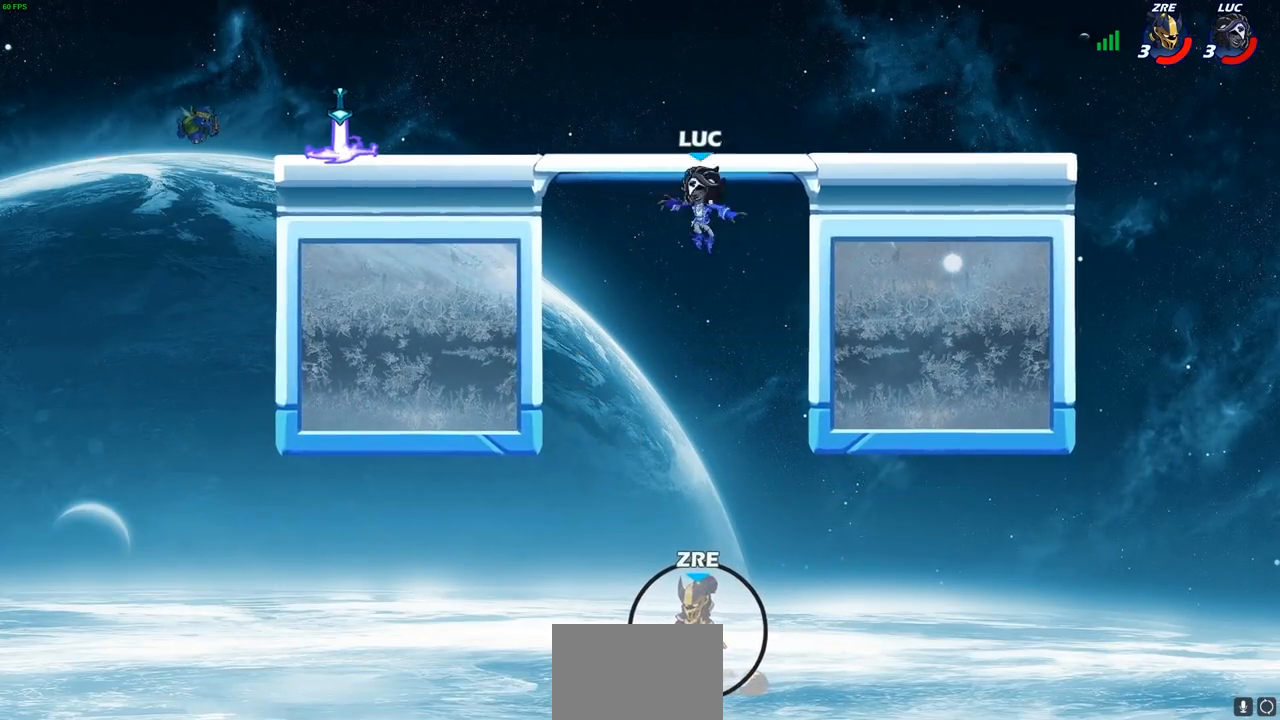
{"buttons": ["CROSS"], "left_stick": "right", "right_stick": "center", "events": [[100, "left_stick", "center"], [217, "CROSS", "down"], [367, "left_stick", "right"]]}
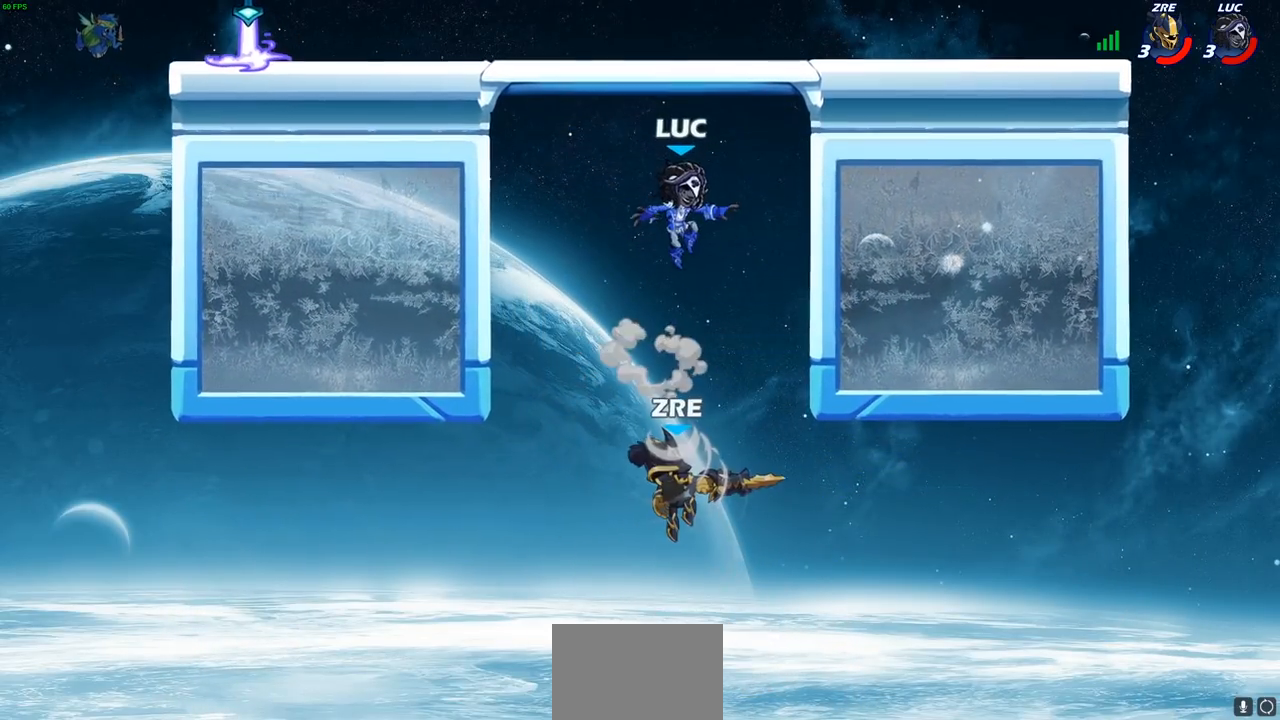
{"buttons": [], "left_stick": "up-right", "right_stick": "center", "events": [[33, "CROSS", "up"], [67, "left_stick", "up-right"], [367, "left_stick", "up-left"], [483, "left_stick", "up-right"]]}
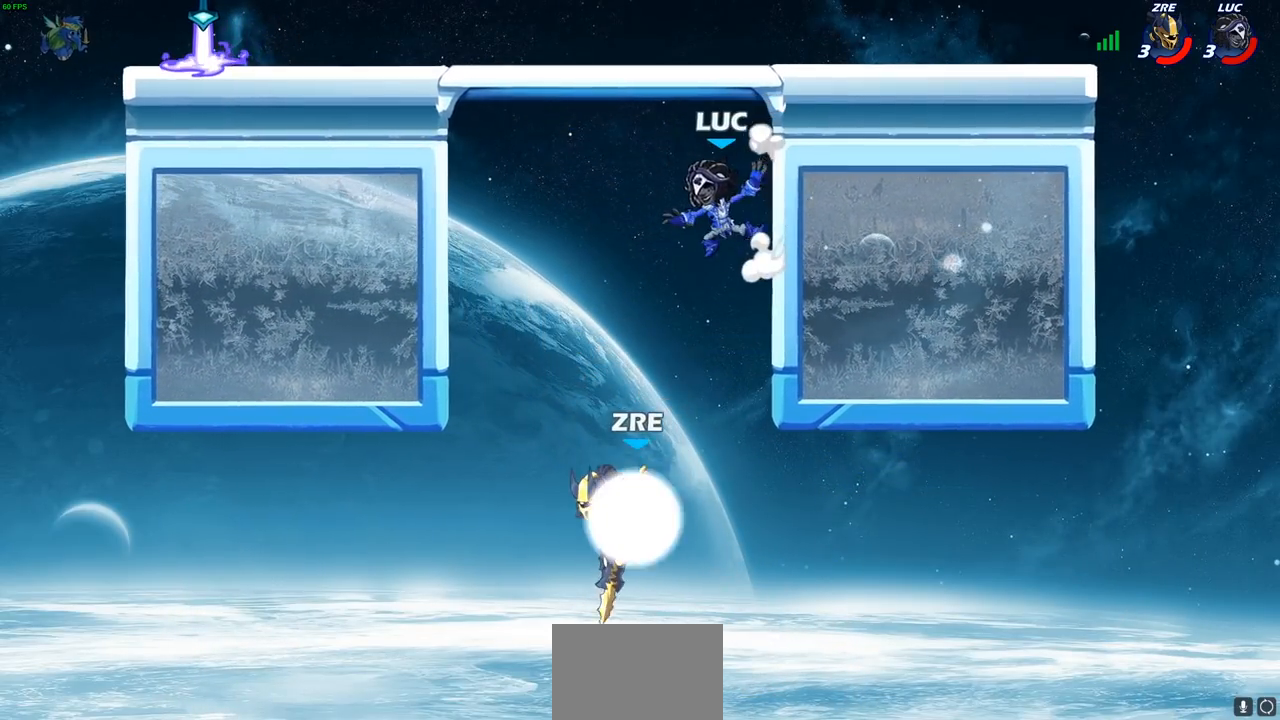
{"buttons": [], "left_stick": "center", "right_stick": "center", "events": [[200, "left_stick", "center"], [233, "CROSS", "down"], [400, "CROSS", "up"]]}
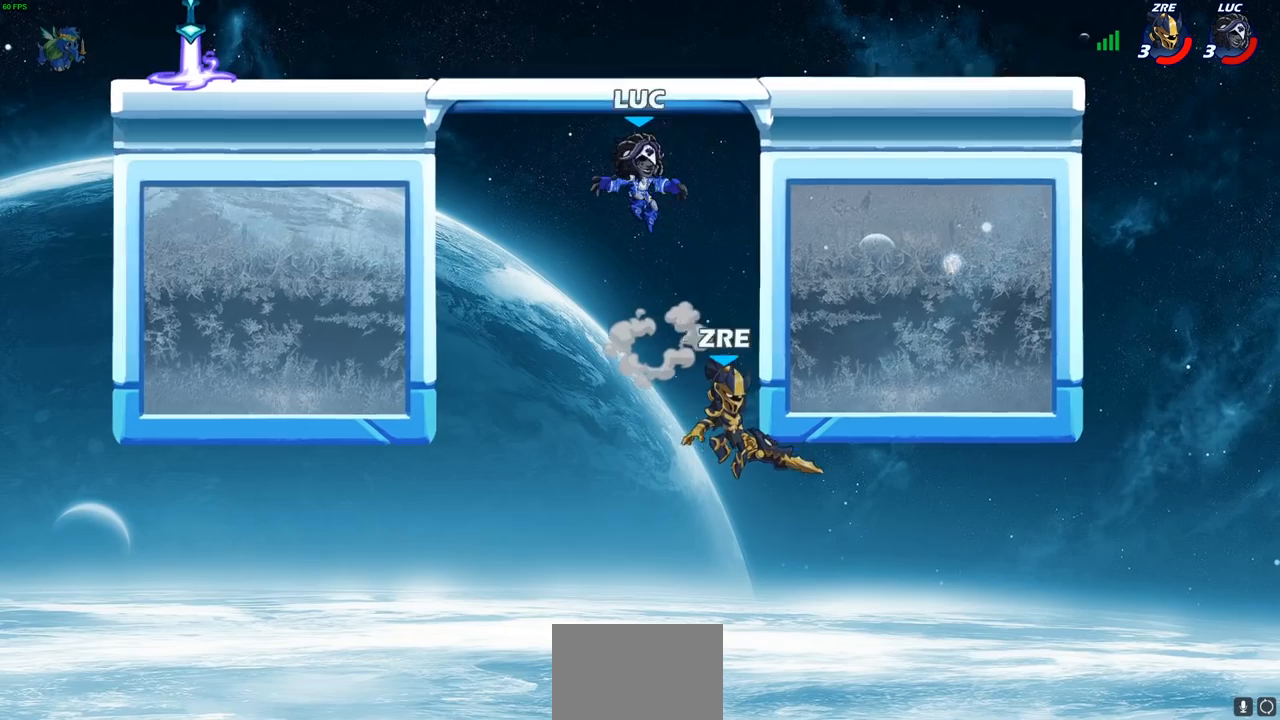
{"buttons": [], "left_stick": "up", "right_stick": "center", "events": [[117, "left_stick", "right"], [483, "left_stick", "up"]]}
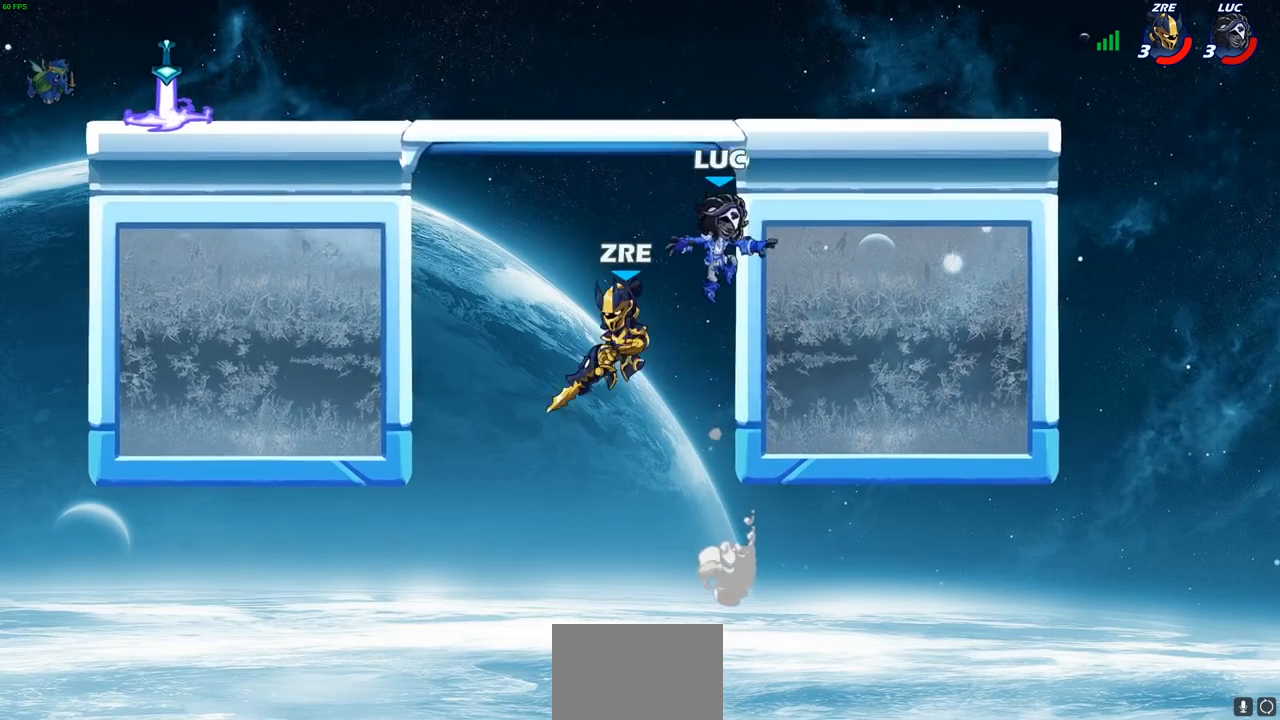
{"buttons": [], "left_stick": "center", "right_stick": "center", "events": [[83, "R2", "down"], [83, "left_stick", "down"], [100, "SQUARE", "down"], [200, "R2", "up"], [217, "SQUARE", "up"], [250, "left_stick", "center"]]}
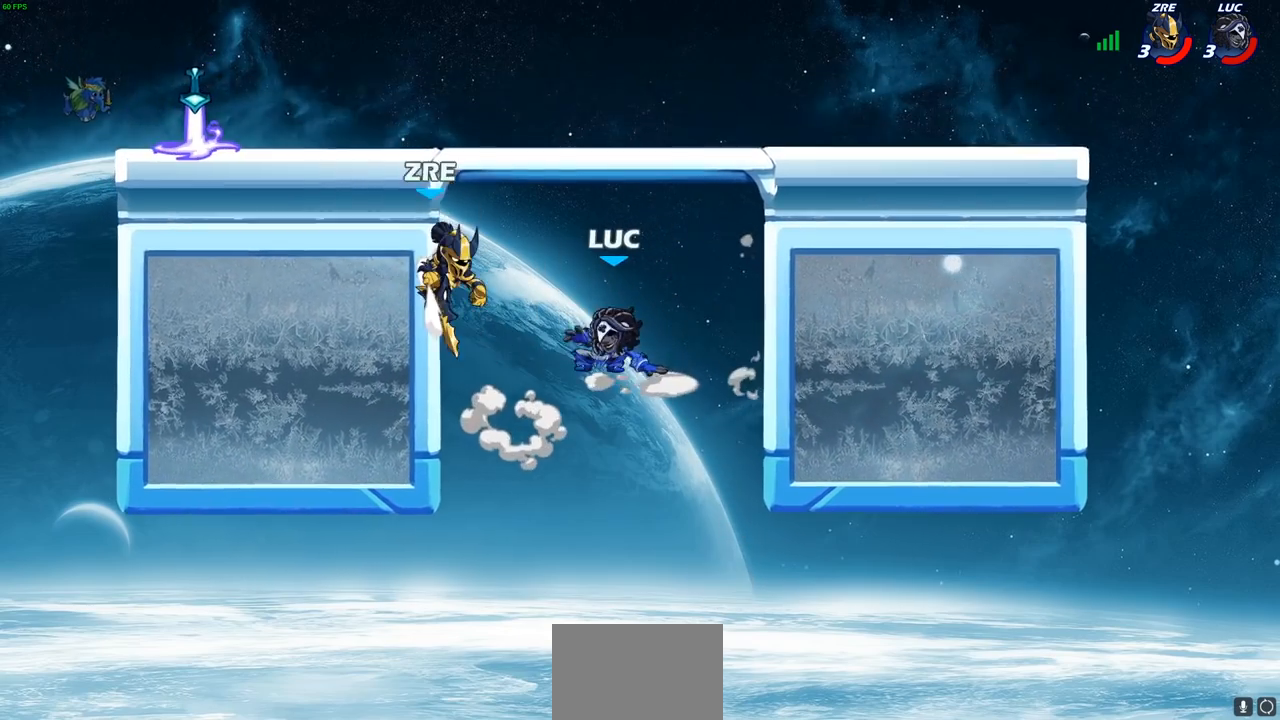
{"buttons": [], "left_stick": "center", "right_stick": "center", "events": [[100, "left_stick", "right"], [217, "left_stick", "down-right"], [400, "left_stick", "center"]]}
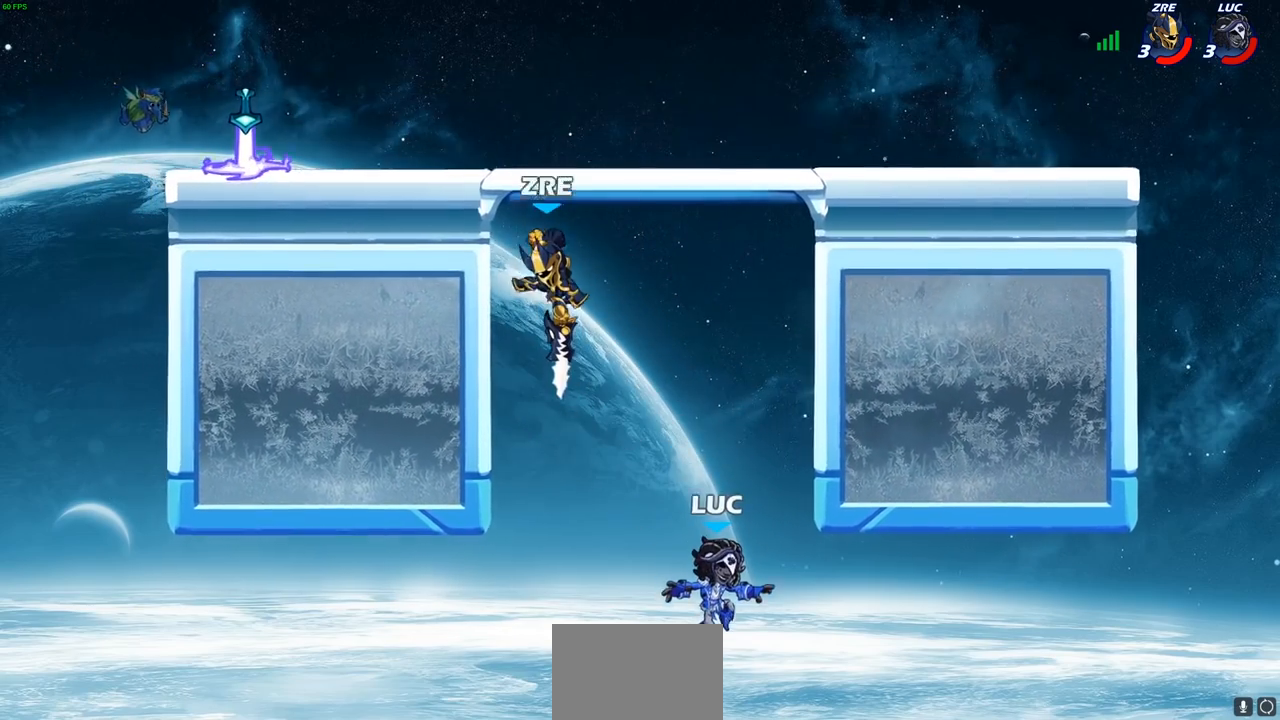
{"buttons": [], "left_stick": "down-left", "right_stick": "center", "events": [[200, "CROSS", "down"], [200, "left_stick", "left"], [250, "left_stick", "center"], [317, "left_stick", "left"], [333, "CROSS", "up"], [500, "left_stick", "down-left"]]}
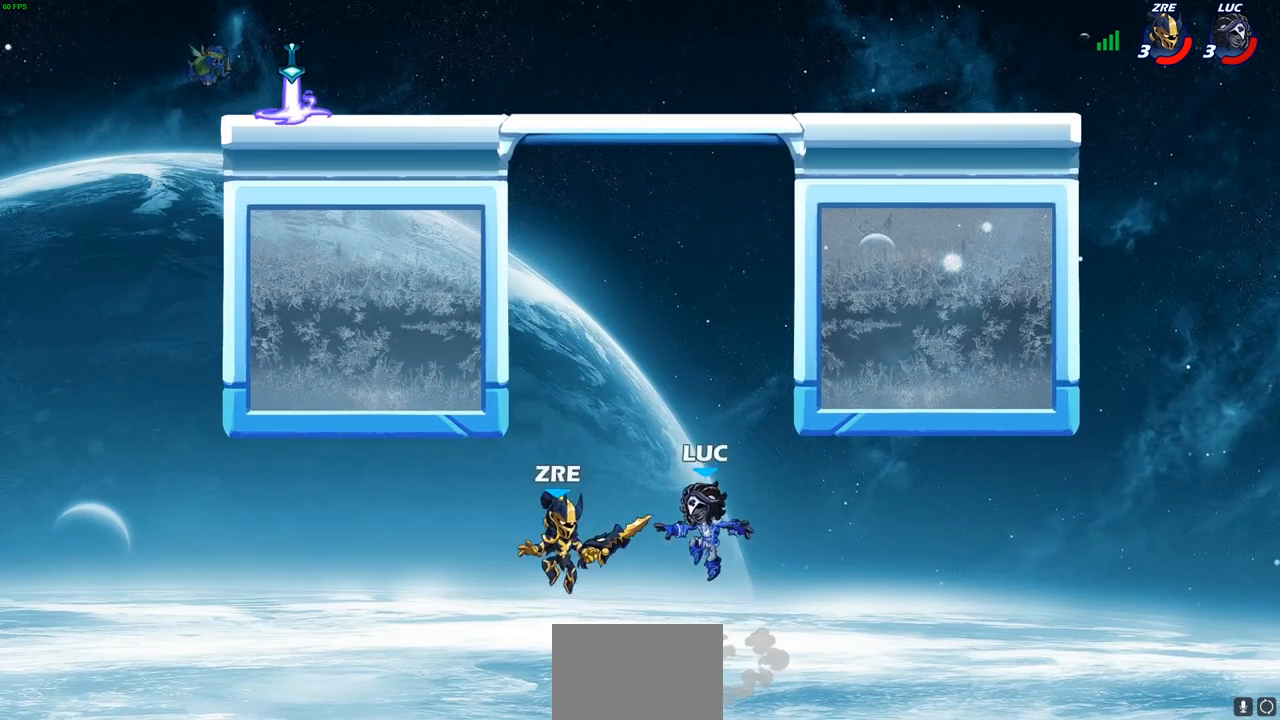
{"buttons": [], "left_stick": "up-left", "right_stick": "center", "events": [[83, "CIRCLE", "down"], [100, "left_stick", "up-left"], [167, "CIRCLE", "up"]]}
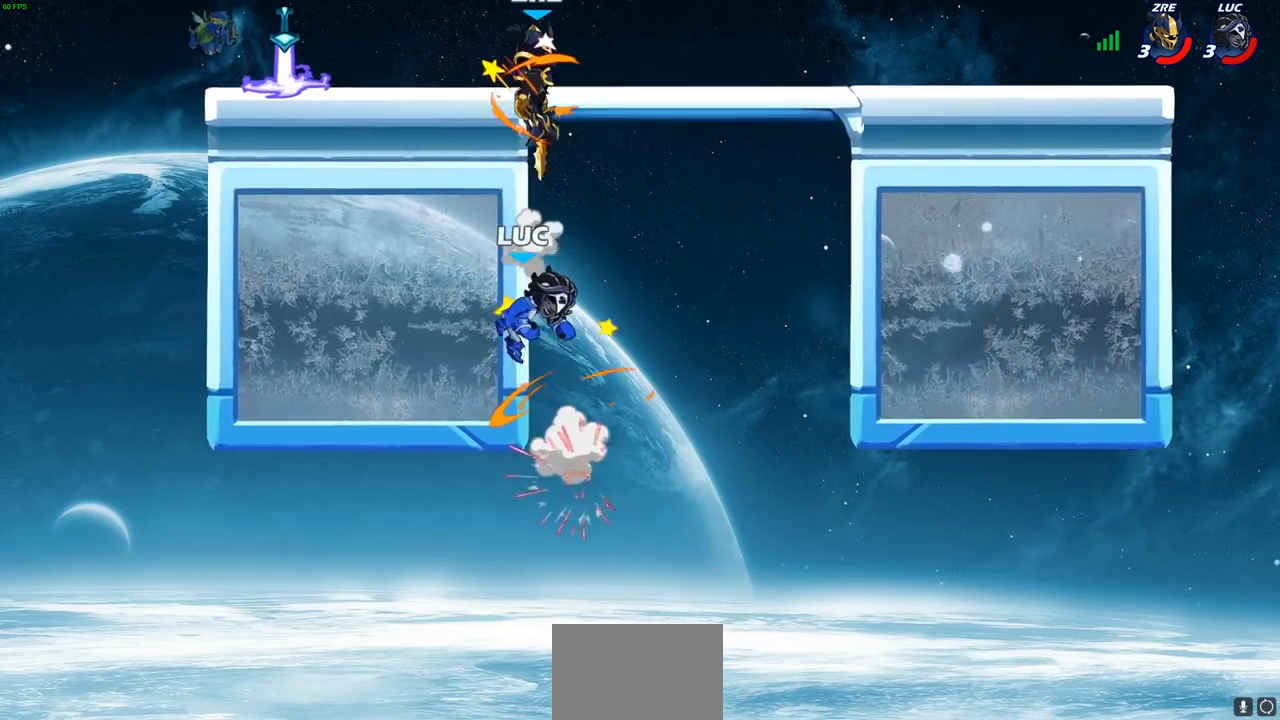
{"buttons": ["CIRCLE"], "left_stick": "left", "right_stick": "center", "events": [[183, "left_stick", "center"], [200, "CROSS", "down"], [233, "left_stick", "left"], [333, "CROSS", "up"], [383, "CROSS", "down"], [450, "CIRCLE", "down"], [483, "CROSS", "up"]]}
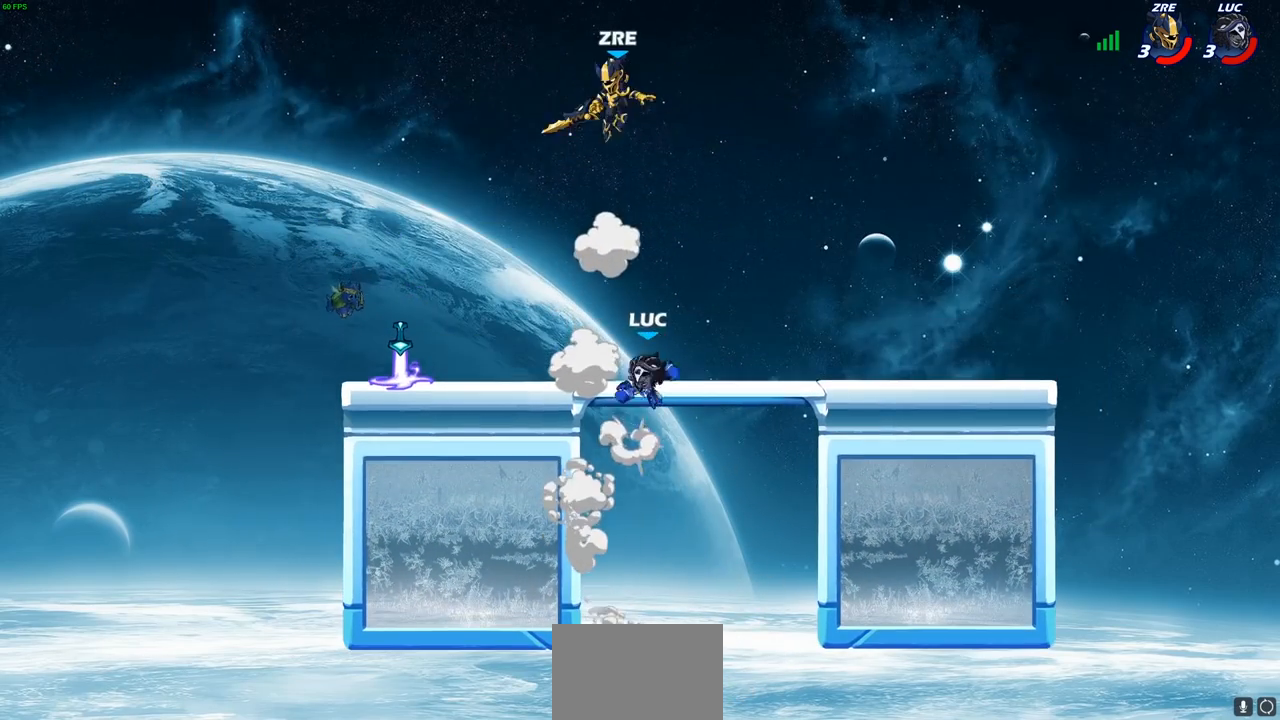
{"buttons": [], "left_stick": "left", "right_stick": "center", "events": [[67, "CIRCLE", "up"]]}
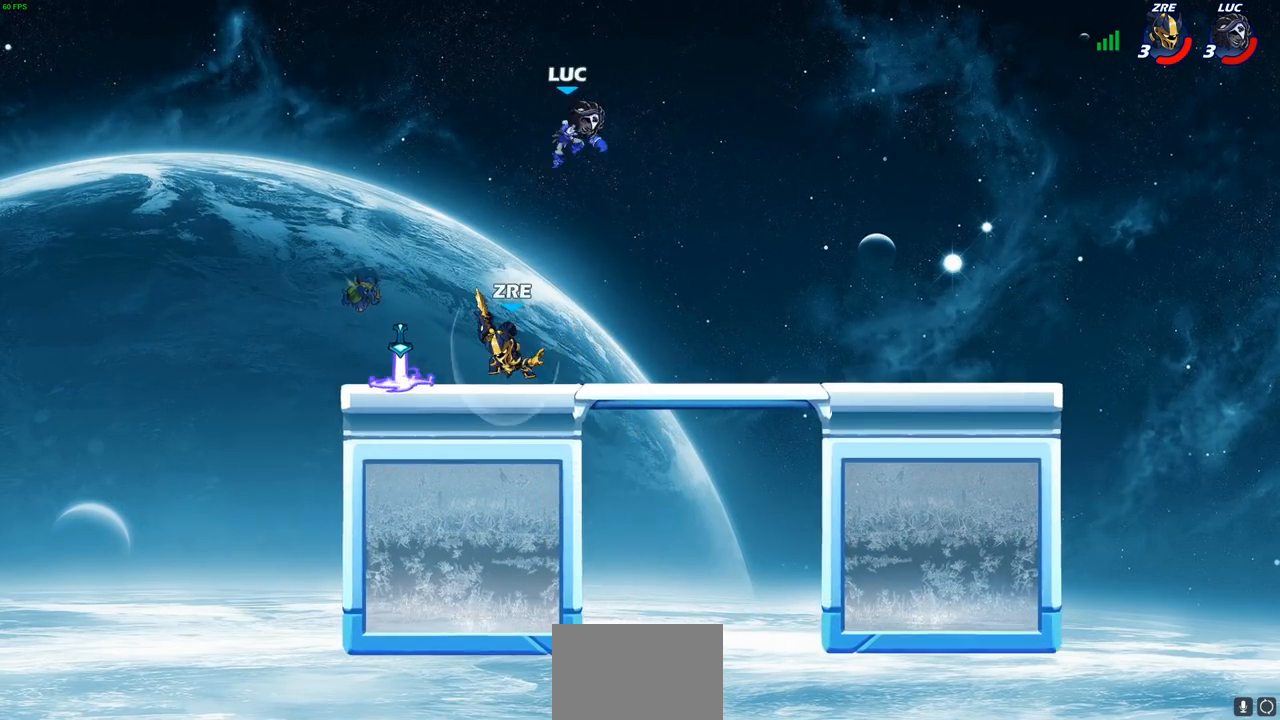
{"buttons": [], "left_stick": "right", "right_stick": "center", "events": [[33, "left_stick", "center"], [150, "left_stick", "down"], [283, "left_stick", "right"]]}
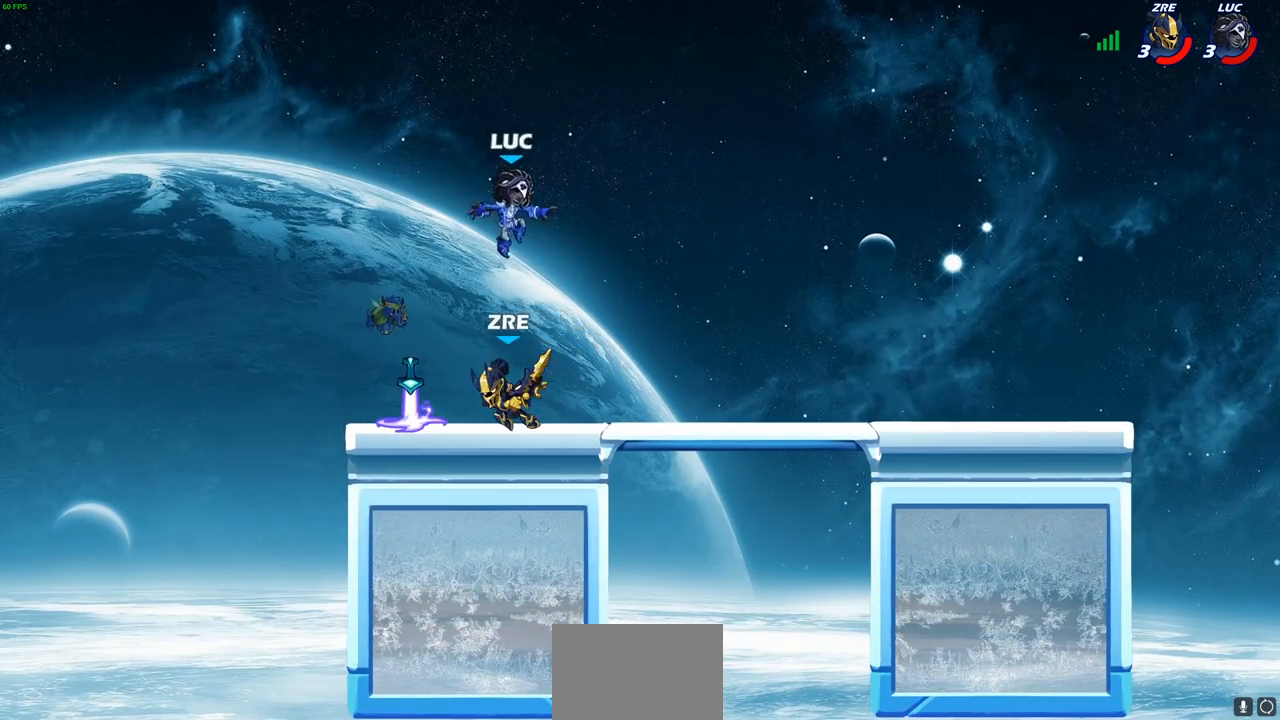
{"buttons": [], "left_stick": "right", "right_stick": "center", "events": [[267, "left_stick", "left"], [383, "left_stick", "right"]]}
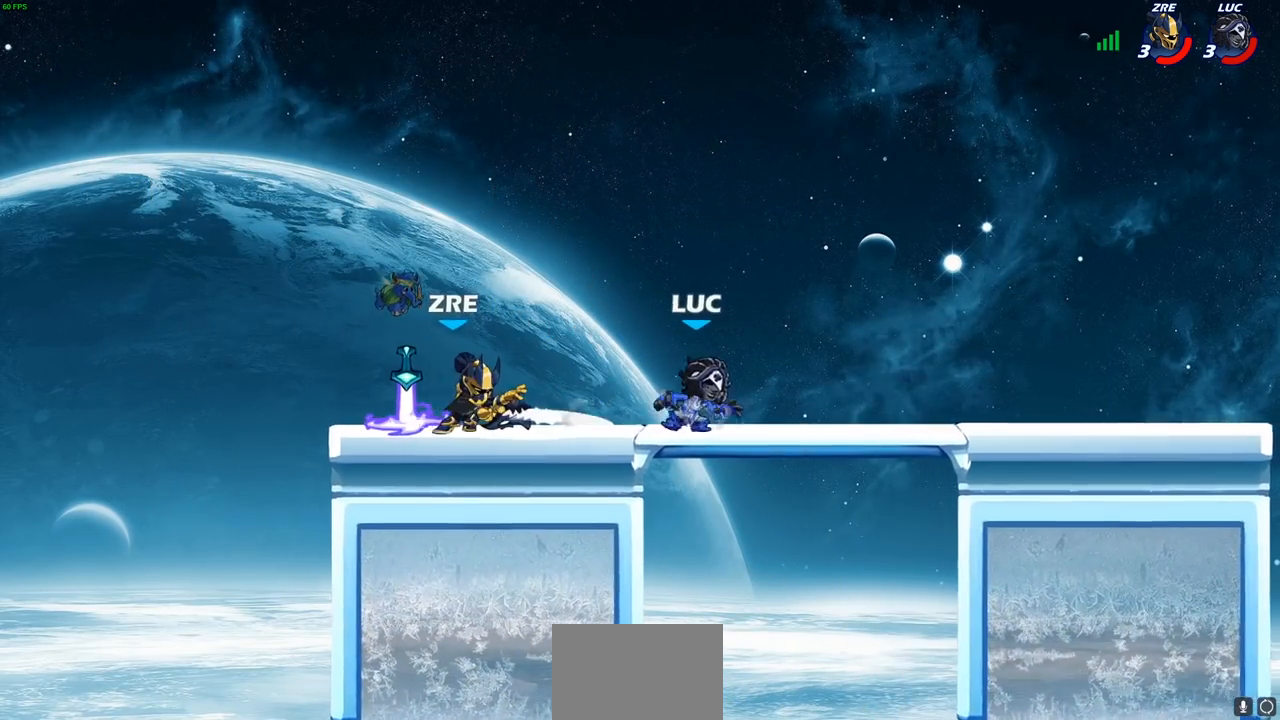
{"buttons": ["CROSS", "R2"], "left_stick": "up-left", "right_stick": "center", "events": [[233, "left_stick", "up-left"], [483, "R2", "down"], [500, "CROSS", "down"]]}
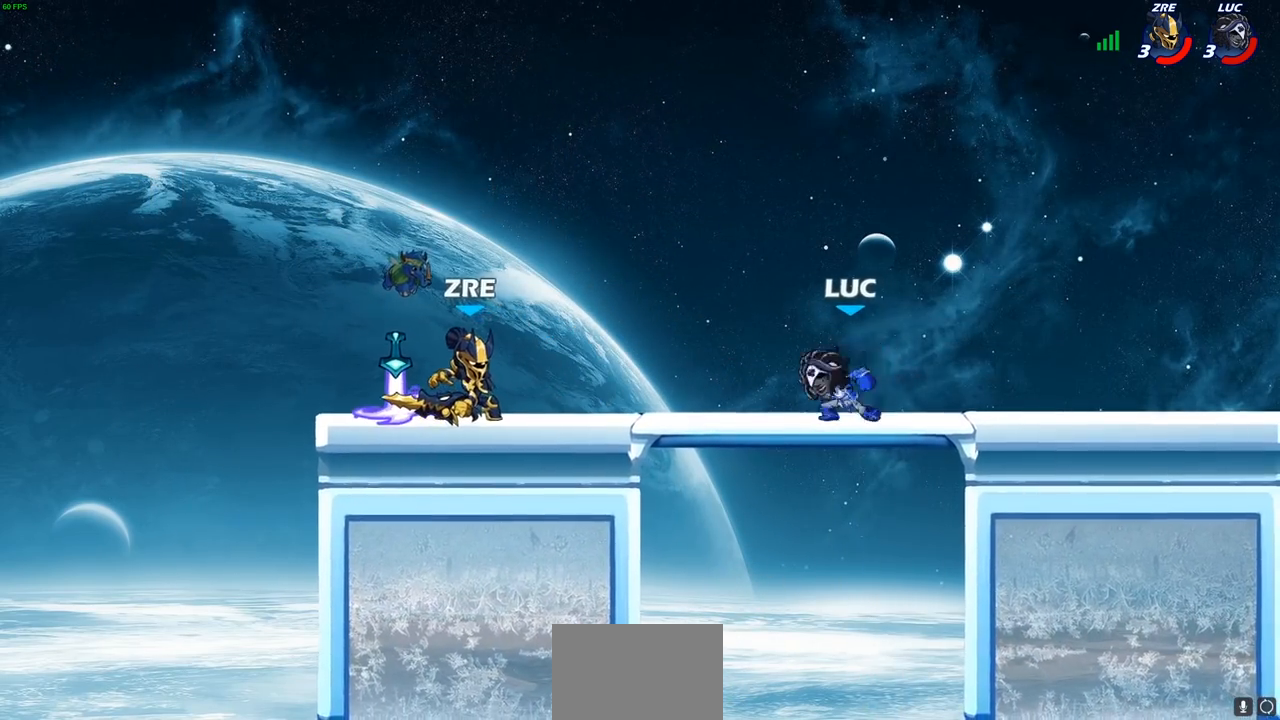
{"buttons": [], "left_stick": "down-left", "right_stick": "center", "events": [[133, "CROSS", "up"], [167, "R2", "up"], [233, "CROSS", "down"], [317, "left_stick", "up-right"], [400, "CROSS", "up"], [433, "left_stick", "down-right"], [500, "left_stick", "down-left"]]}
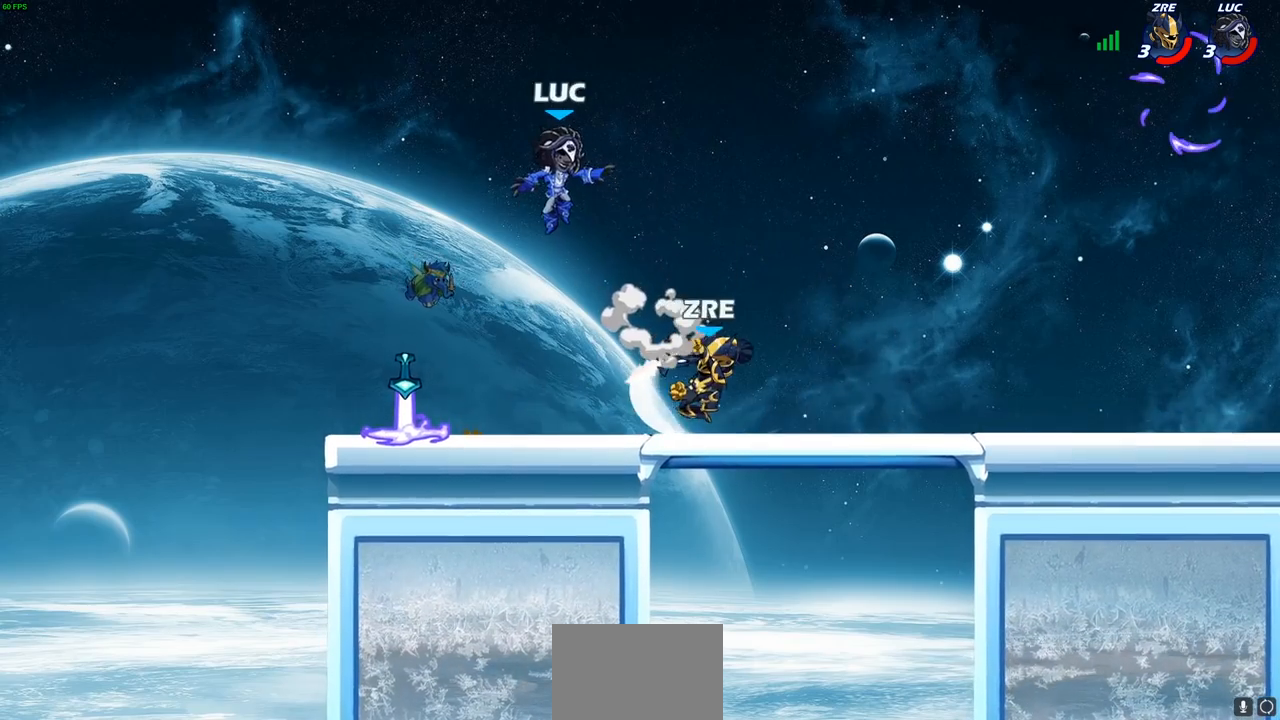
{"buttons": [], "left_stick": "right", "right_stick": "center", "events": [[200, "left_stick", "left"], [333, "R1", "down"], [417, "R1", "up"], [433, "left_stick", "right"]]}
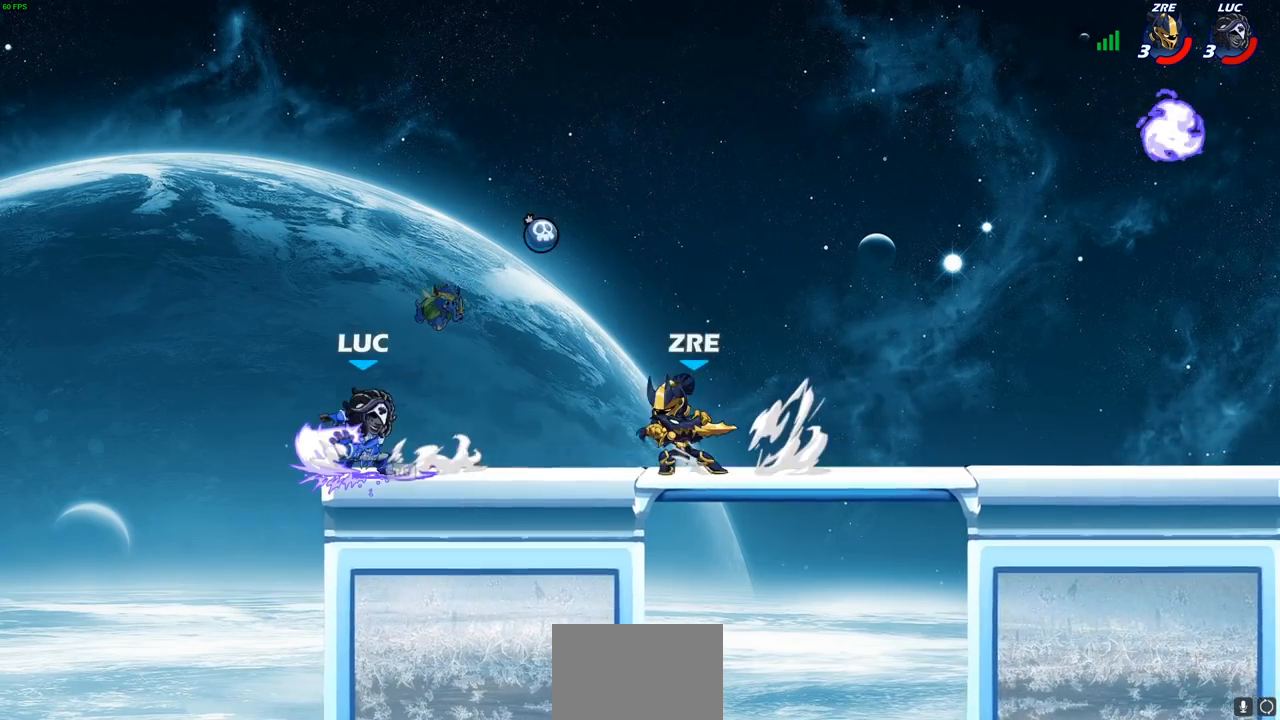
{"buttons": [], "left_stick": "down-left", "right_stick": "center", "events": [[17, "CROSS", "down"], [50, "left_stick", "up-right"], [183, "CROSS", "up"], [300, "left_stick", "right"], [433, "left_stick", "down-left"]]}
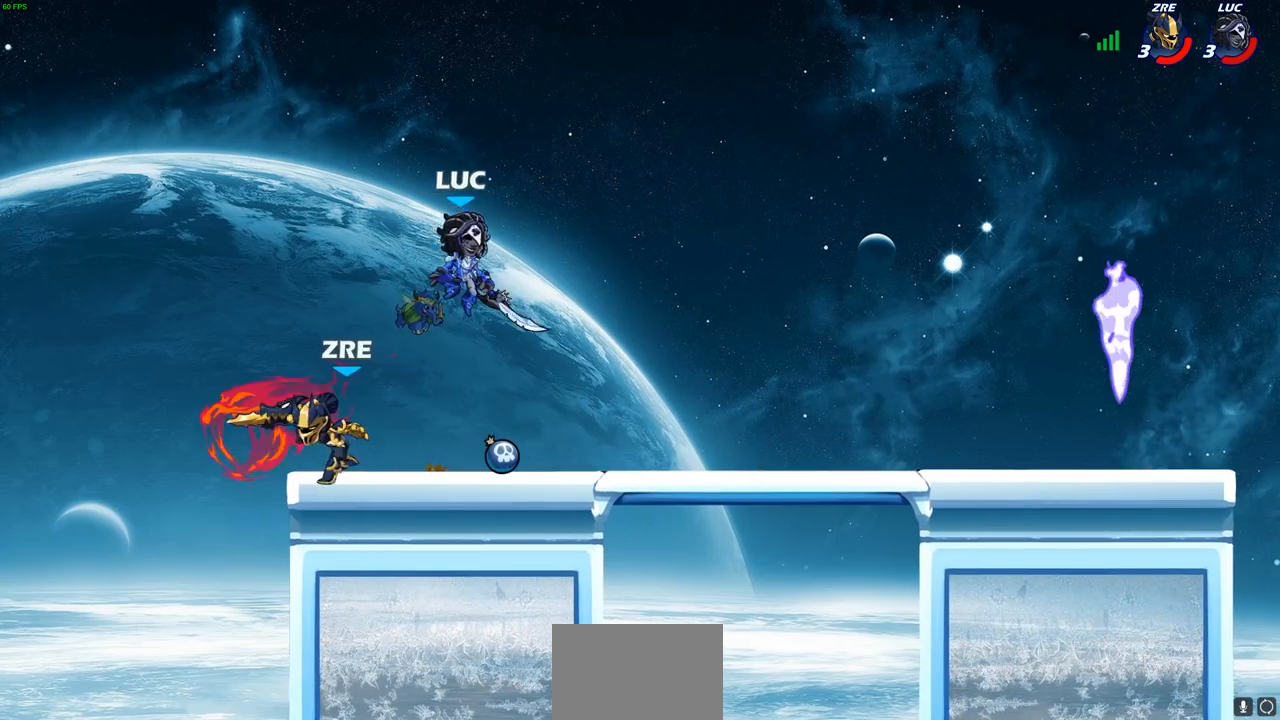
{"buttons": [], "left_stick": "right", "right_stick": "center", "events": [[67, "left_stick", "left"], [300, "left_stick", "right"]]}
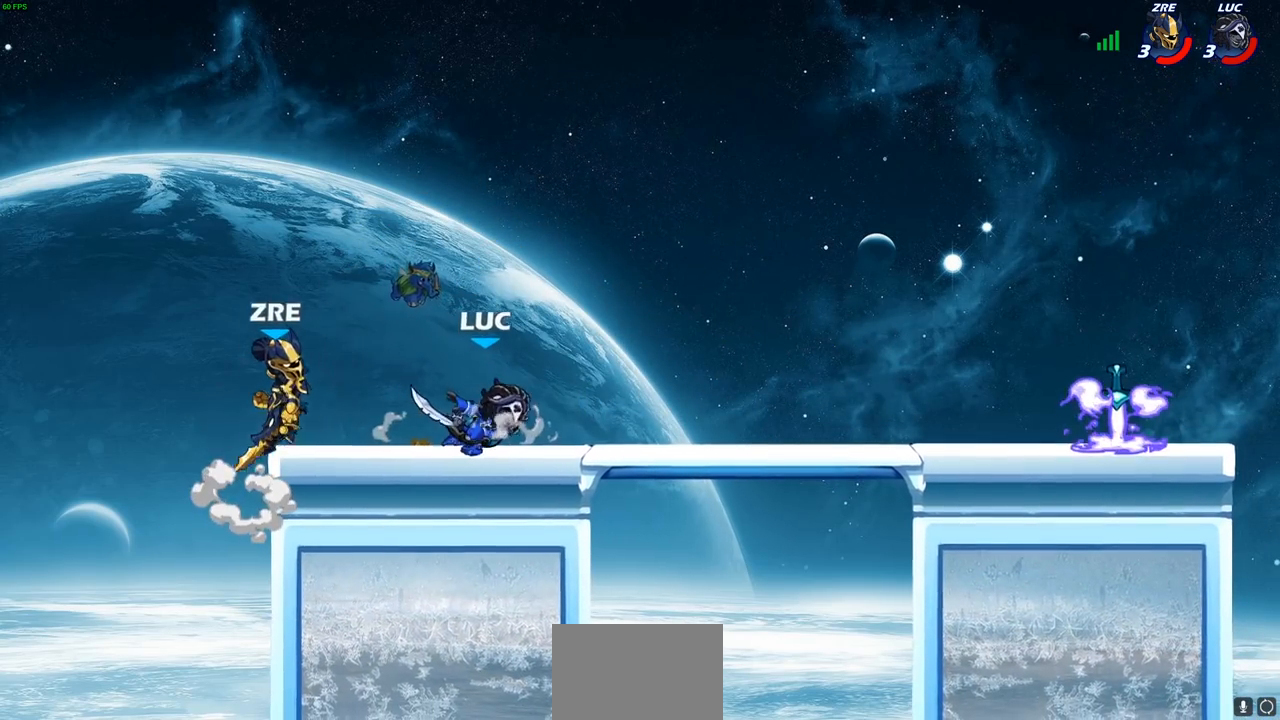
{"buttons": [], "left_stick": "center", "right_stick": "center", "events": [[50, "CROSS", "down"], [133, "CROSS", "up"], [150, "left_stick", "up-left"], [233, "R1", "down"], [250, "left_stick", "down-left"], [317, "R1", "up"], [333, "left_stick", "center"]]}
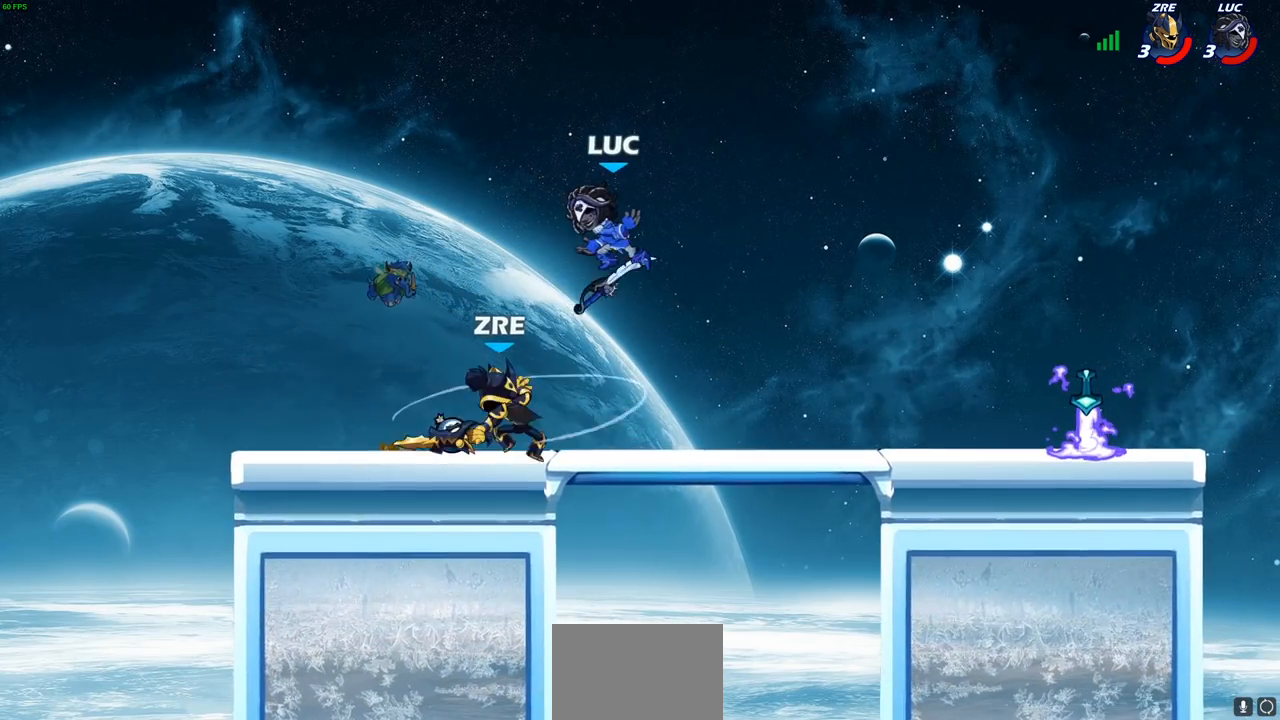
{"buttons": ["CROSS"], "left_stick": "center", "right_stick": "center", "events": [[283, "left_stick", "right"], [333, "left_stick", "center"], [500, "CROSS", "down"]]}
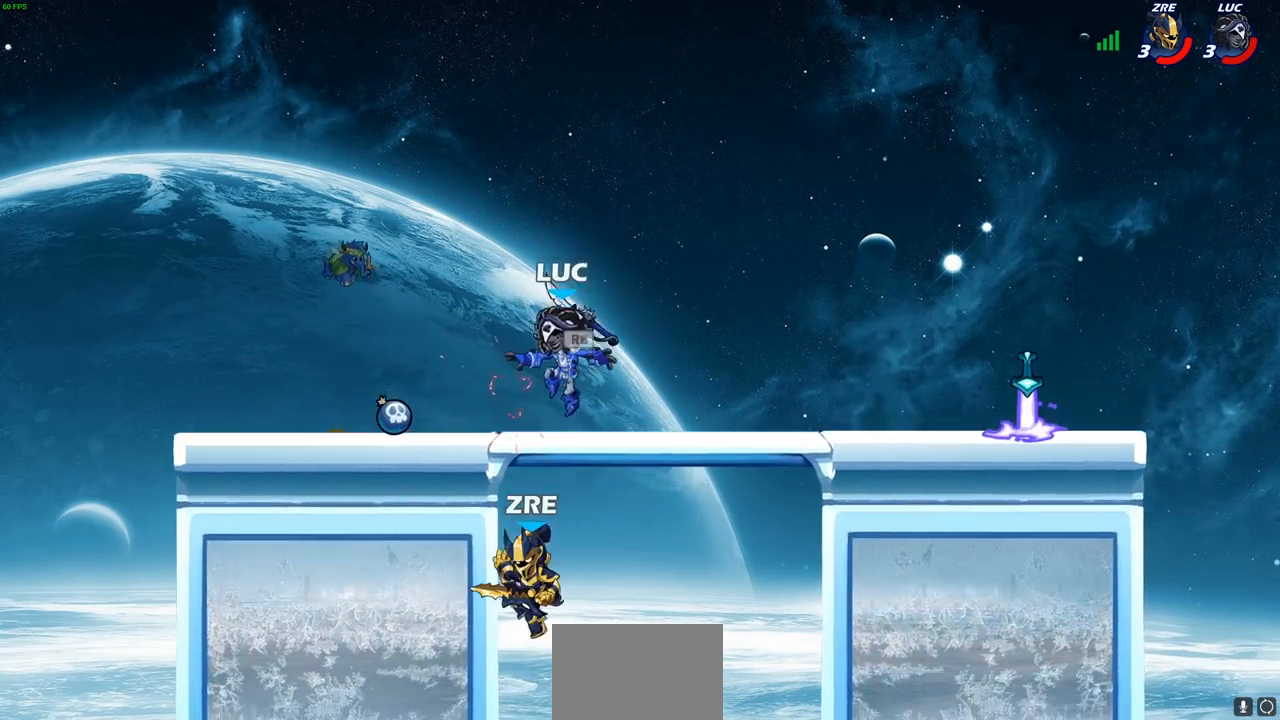
{"buttons": ["CIRCLE"], "left_stick": "down", "right_stick": "center", "events": [[50, "left_stick", "right"], [133, "CIRCLE", "down"], [133, "CROSS", "up"], [133, "left_stick", "down"]]}
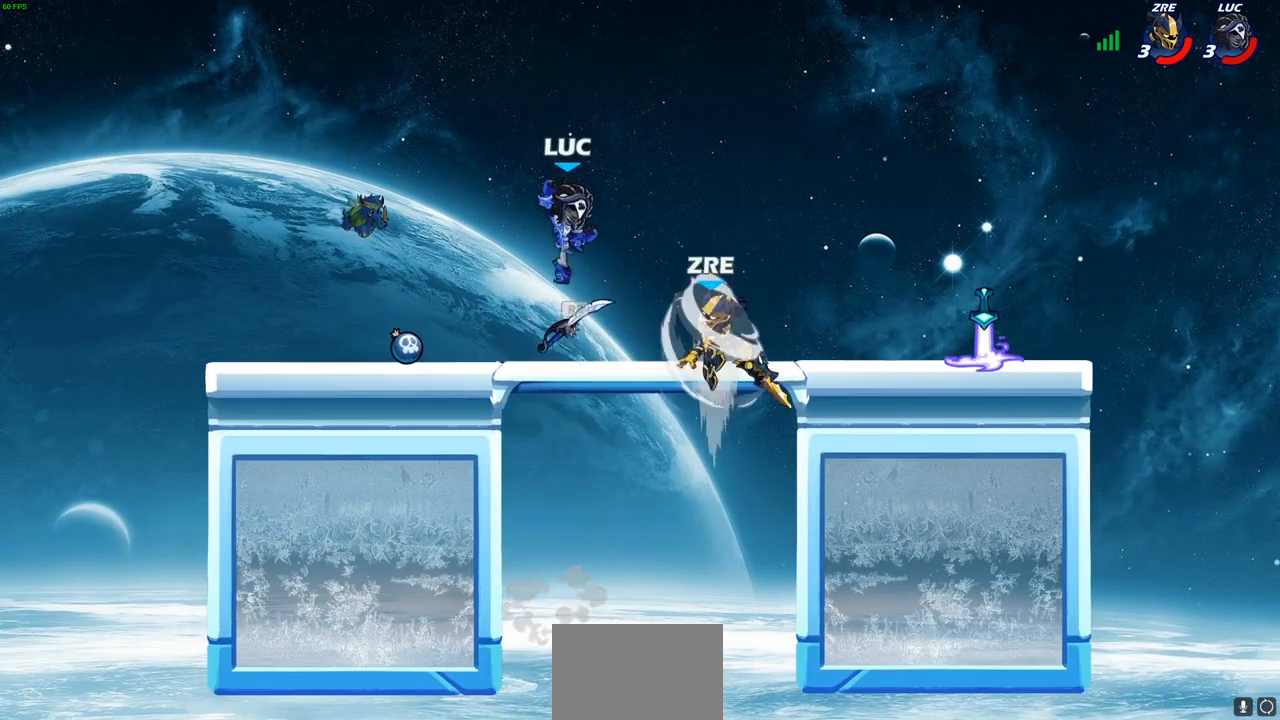
{"buttons": [], "left_stick": "left", "right_stick": "center", "events": [[117, "CIRCLE", "up"], [183, "left_stick", "center"], [483, "left_stick", "left"]]}
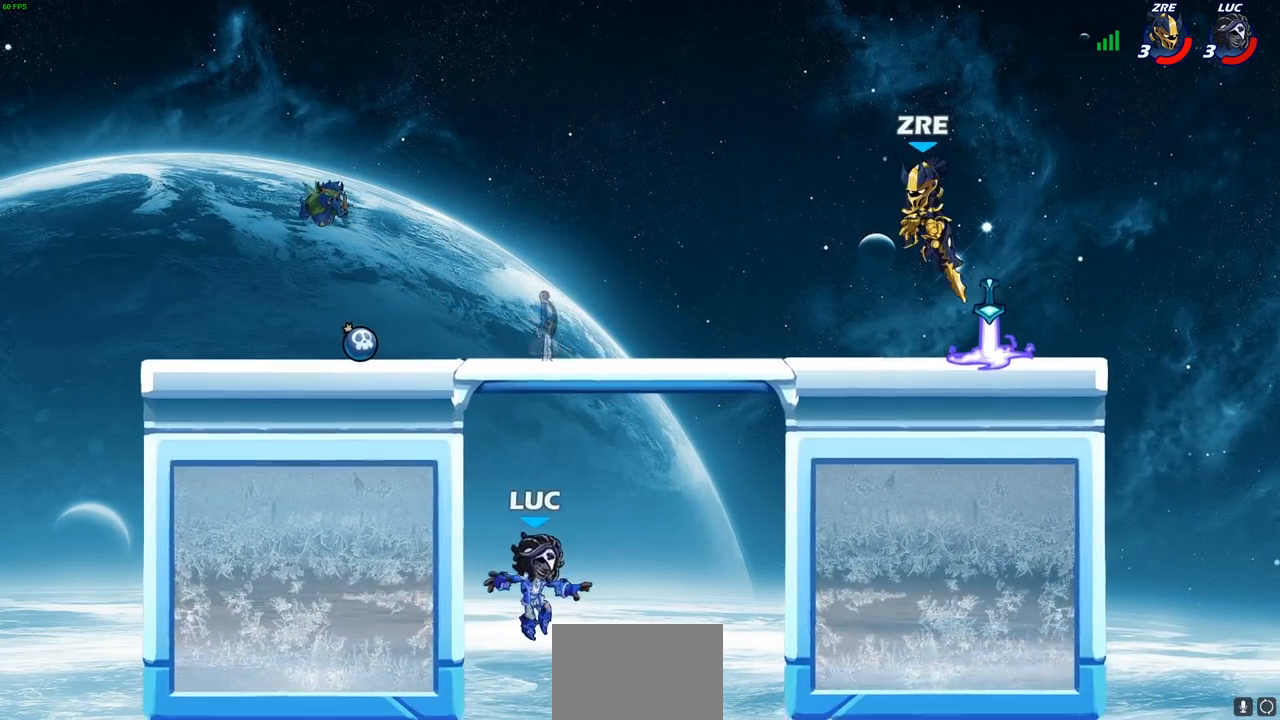
{"buttons": [], "left_stick": "down", "right_stick": "center", "events": [[50, "CROSS", "down"], [233, "CROSS", "up"], [267, "left_stick", "up-right"], [433, "left_stick", "down"]]}
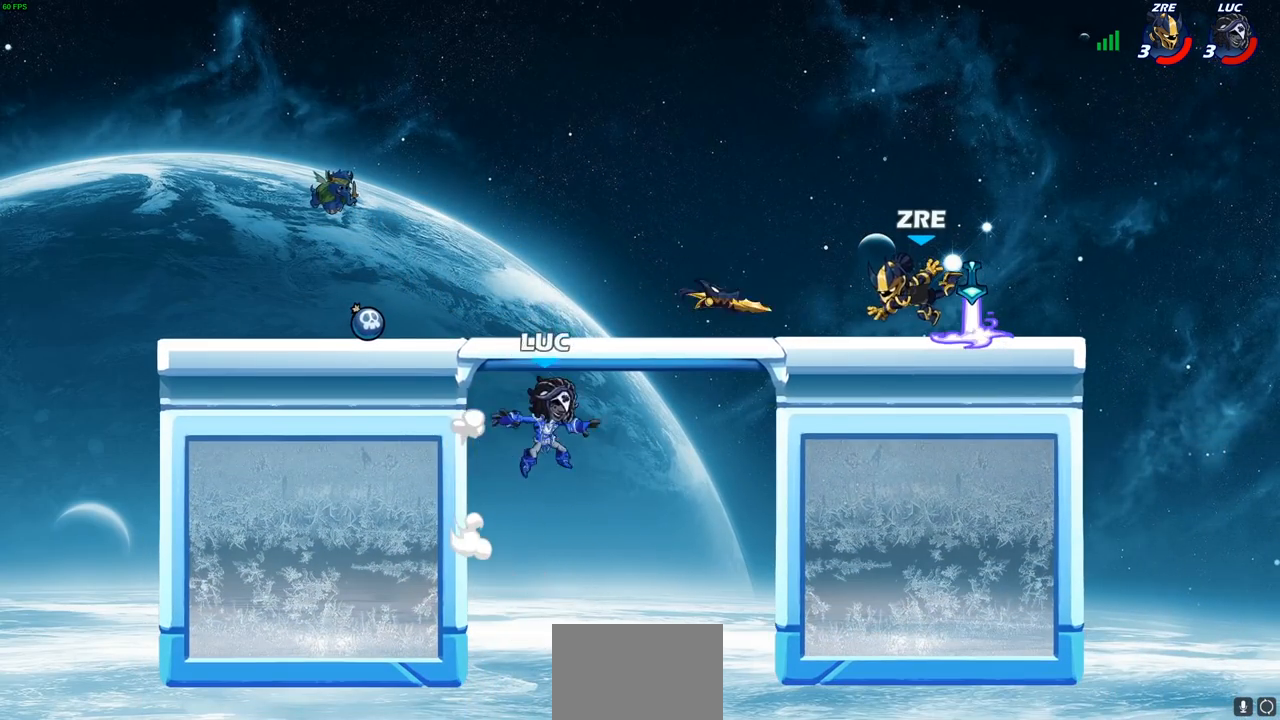
{"buttons": [], "left_stick": "right", "right_stick": "center", "events": [[67, "left_stick", "right"], [133, "CROSS", "down"], [133, "left_stick", "up-right"], [217, "CIRCLE", "down"], [250, "CROSS", "up"], [333, "CIRCLE", "up"], [350, "left_stick", "right"]]}
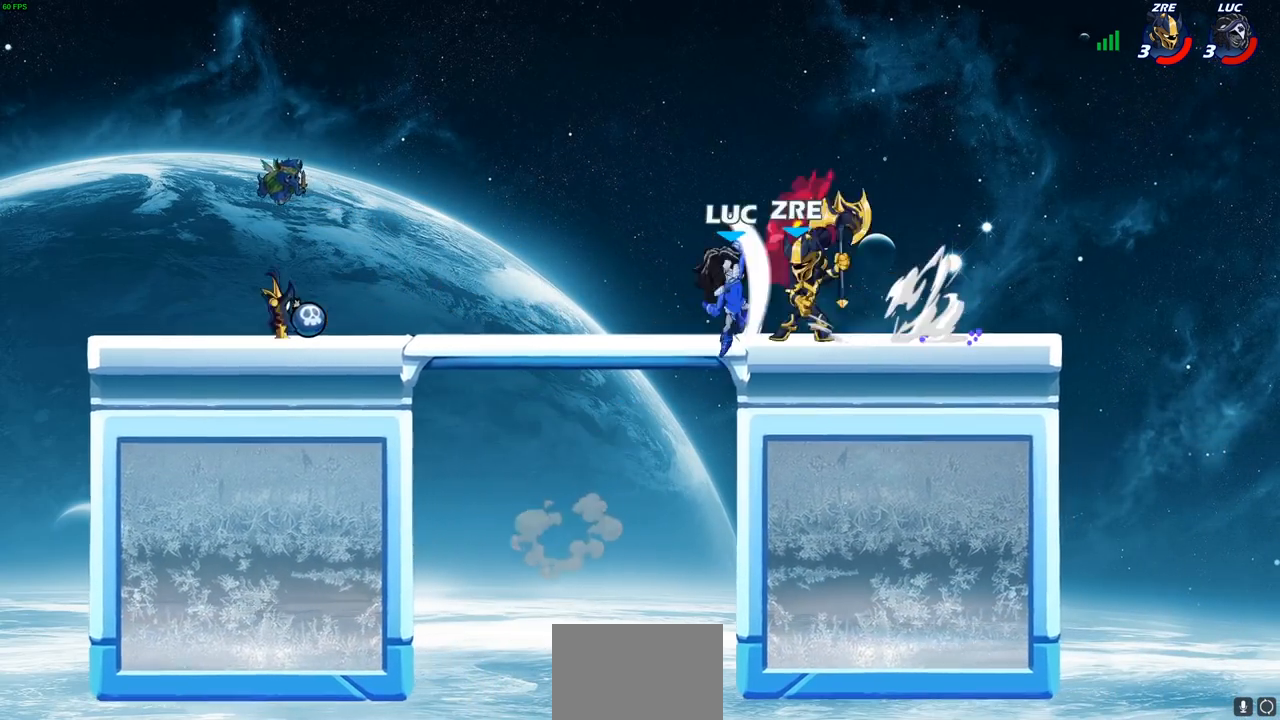
{"buttons": [], "left_stick": "down-left", "right_stick": "center", "events": [[133, "left_stick", "up-right"], [300, "left_stick", "left"], [350, "left_stick", "down-left"]]}
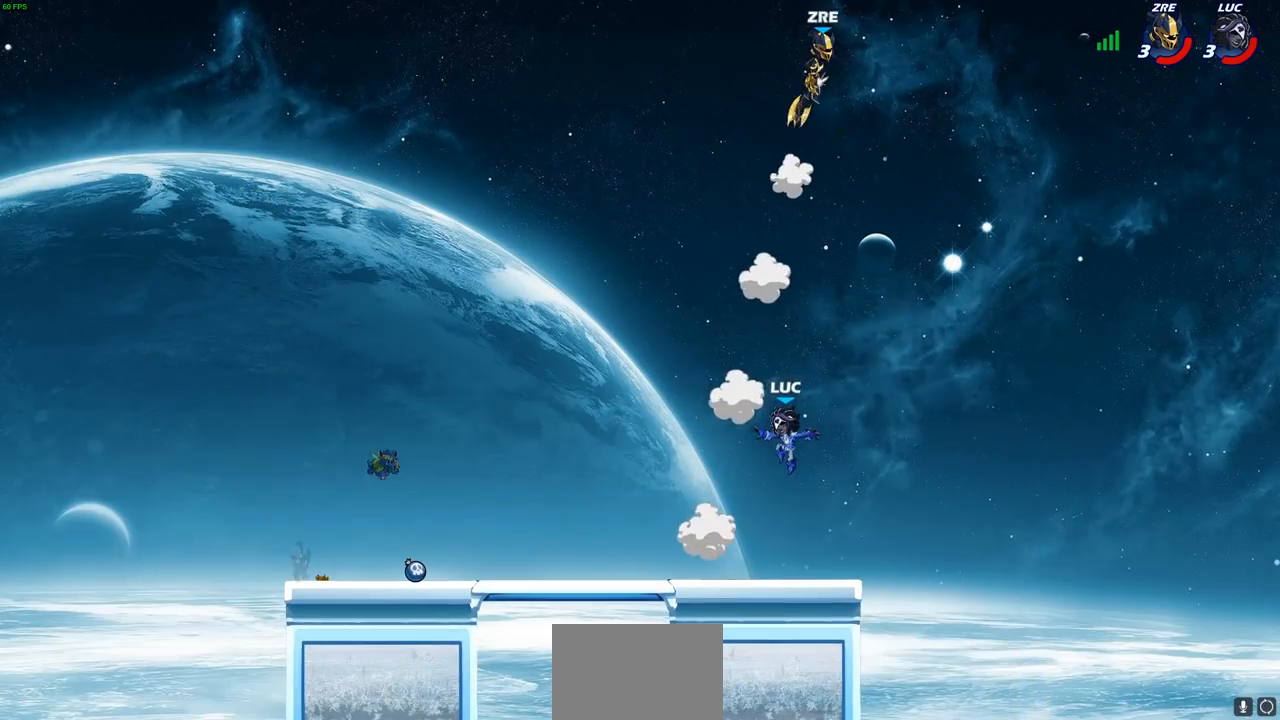
{"buttons": ["CROSS"], "left_stick": "right", "right_stick": "center", "events": [[300, "left_stick", "up-left"], [383, "CROSS", "down"], [400, "left_stick", "up-right"], [483, "left_stick", "right"]]}
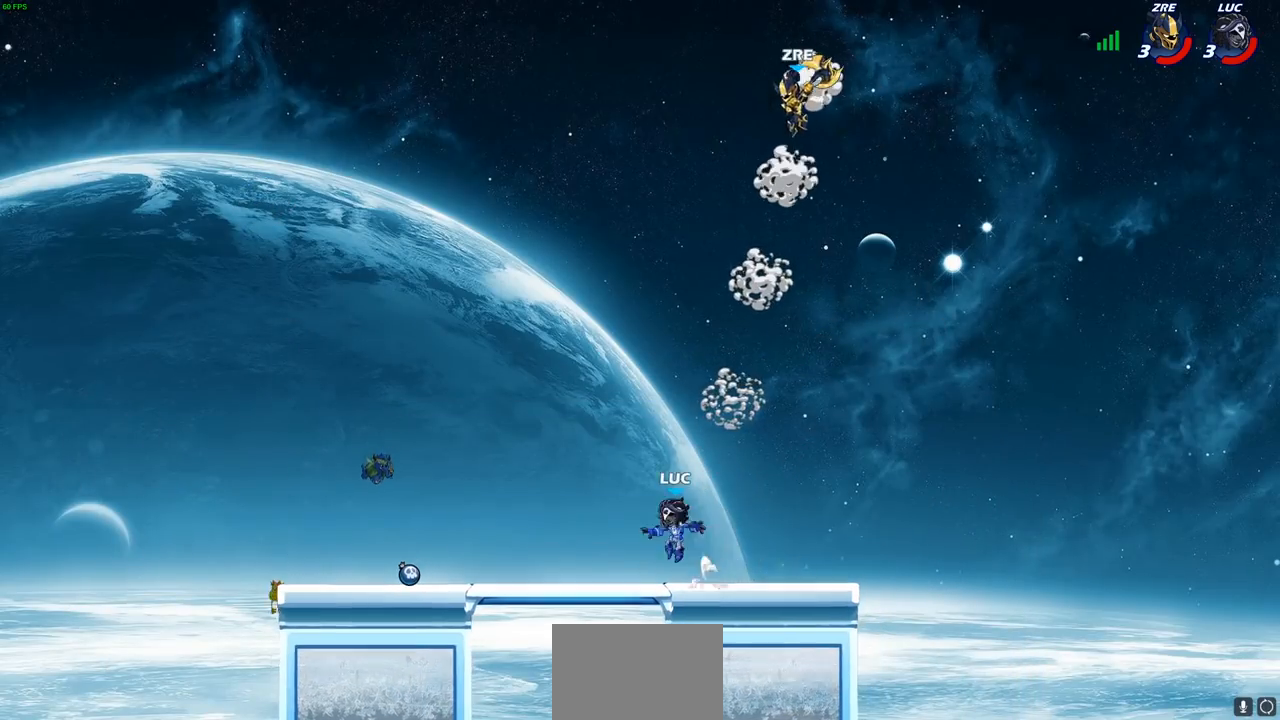
{"buttons": [], "left_stick": "left", "right_stick": "center", "events": [[17, "CROSS", "up"], [167, "left_stick", "up-left"], [250, "left_stick", "down-left"], [400, "left_stick", "left"]]}
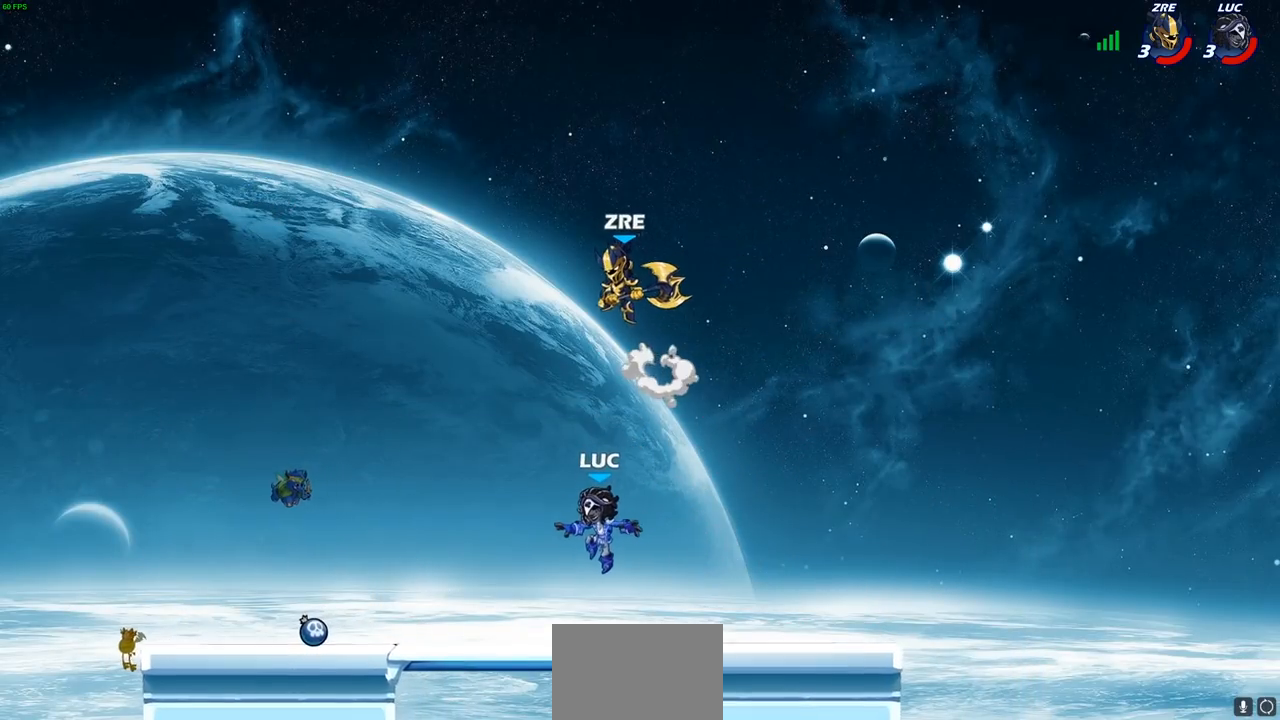
{"buttons": [], "left_stick": "left", "right_stick": "center", "events": [[67, "left_stick", "center"], [150, "left_stick", "left"], [167, "CROSS", "down"], [267, "CIRCLE", "down"], [300, "CROSS", "up"], [350, "left_stick", "up-left"], [367, "CIRCLE", "up"], [467, "left_stick", "left"]]}
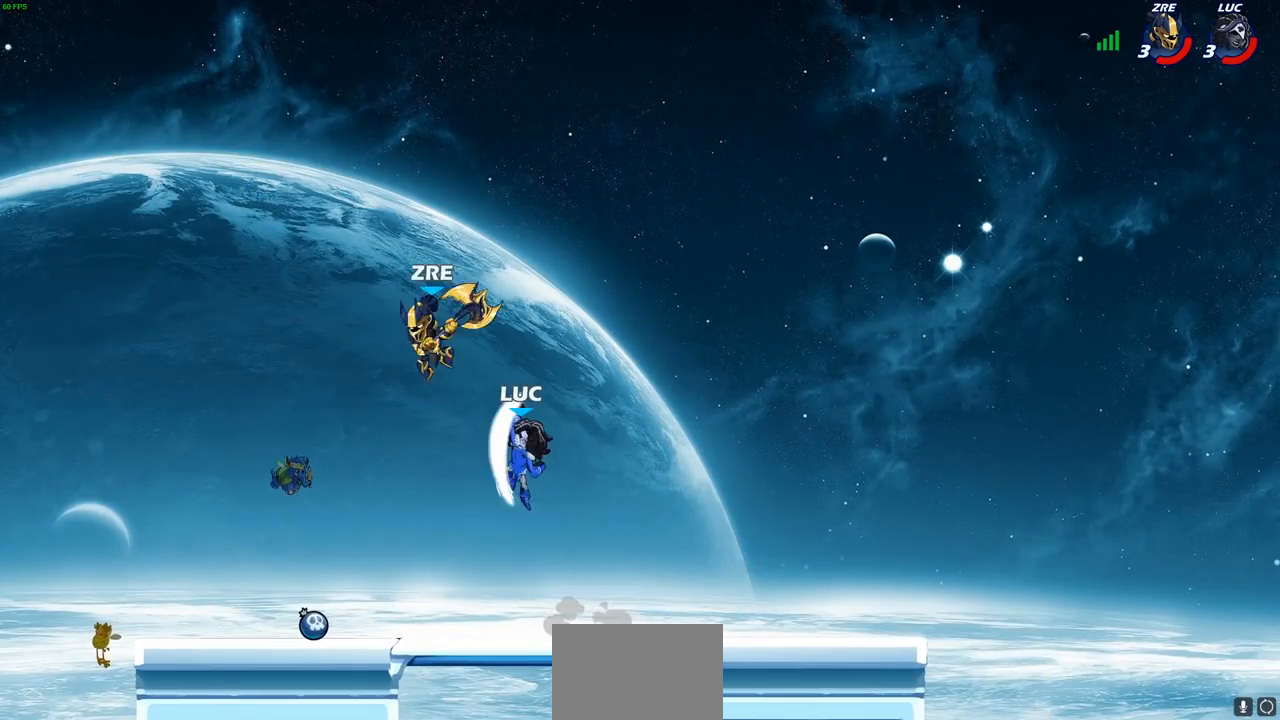
{"buttons": [], "left_stick": "down", "right_stick": "center", "events": [[367, "left_stick", "down"]]}
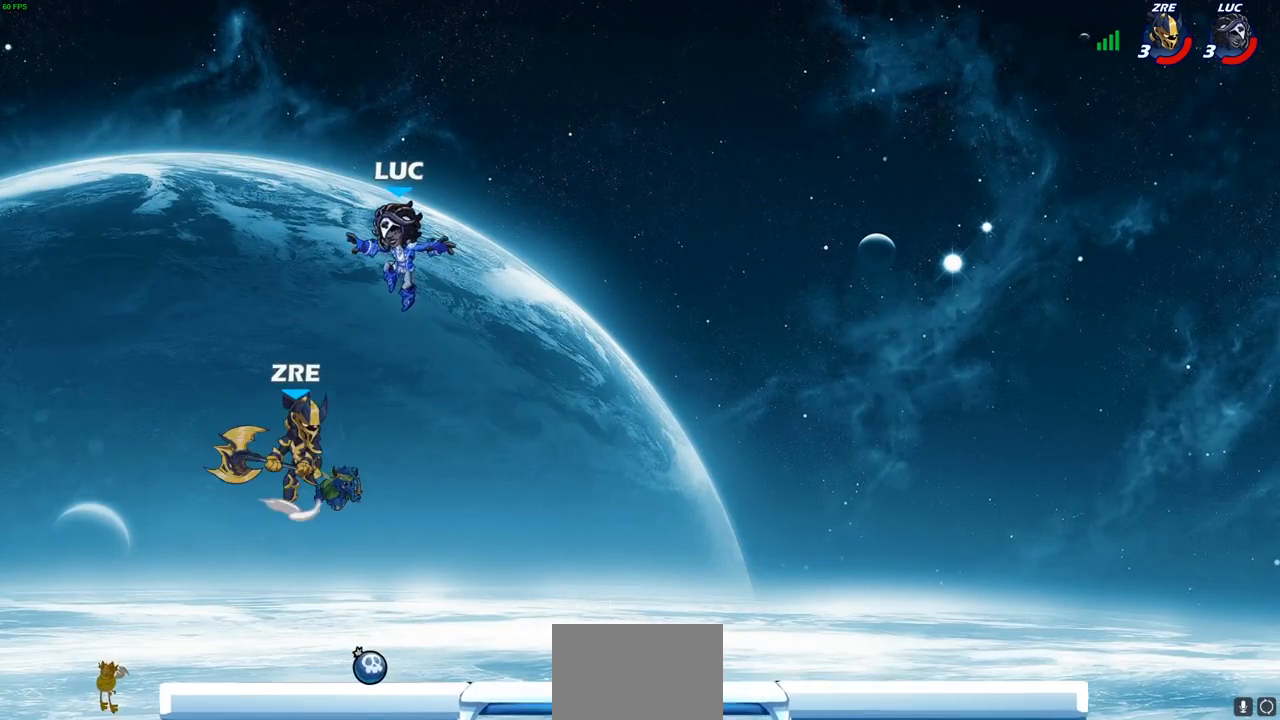
{"buttons": [], "left_stick": "down-right", "right_stick": "center", "events": [[183, "R2", "down"], [417, "R2", "up"], [483, "left_stick", "down-right"]]}